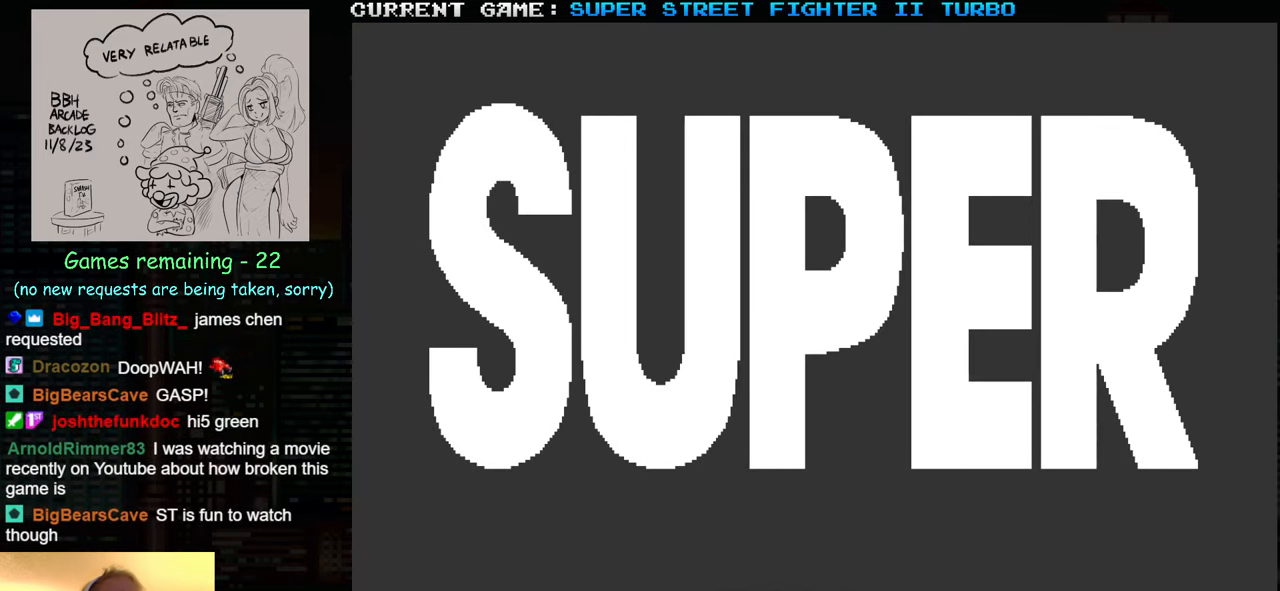
Gameplay with a controller (arcade stick); each line is a JSON object with the inputs held at the frame after it (dt_ms = milliseconds from this image to that frame). "events" lists button and stick changes between this image and that frame as [ms after this image, input, new state], when the widget could be followed in between. Not read: L3 R3.
{"dt_ms": 500, "buttons": [], "left_stick": "right", "events": [[100, "left_stick", "right"], [267, "left_stick", "left"], [433, "left_stick", "right"]]}
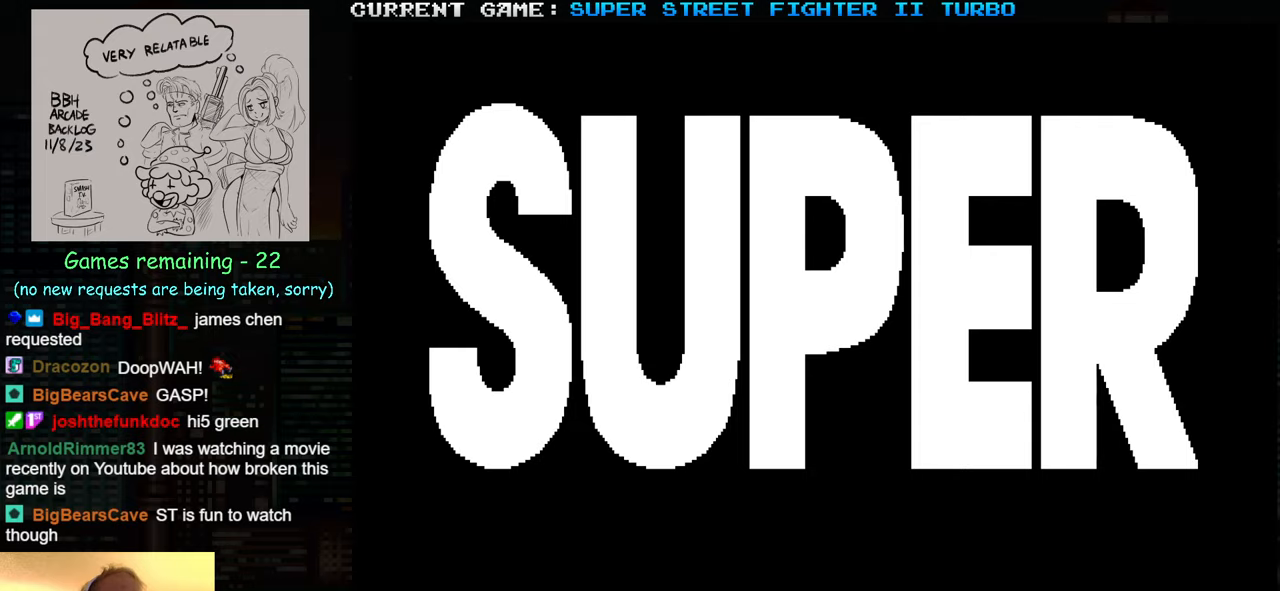
{"dt_ms": 500, "buttons": [], "left_stick": "center", "events": [[33, "left_stick", "down"], [133, "SQUARE", "down"], [133, "left_stick", "left"], [166, "SQUARE", "up"], [250, "left_stick", "center"]]}
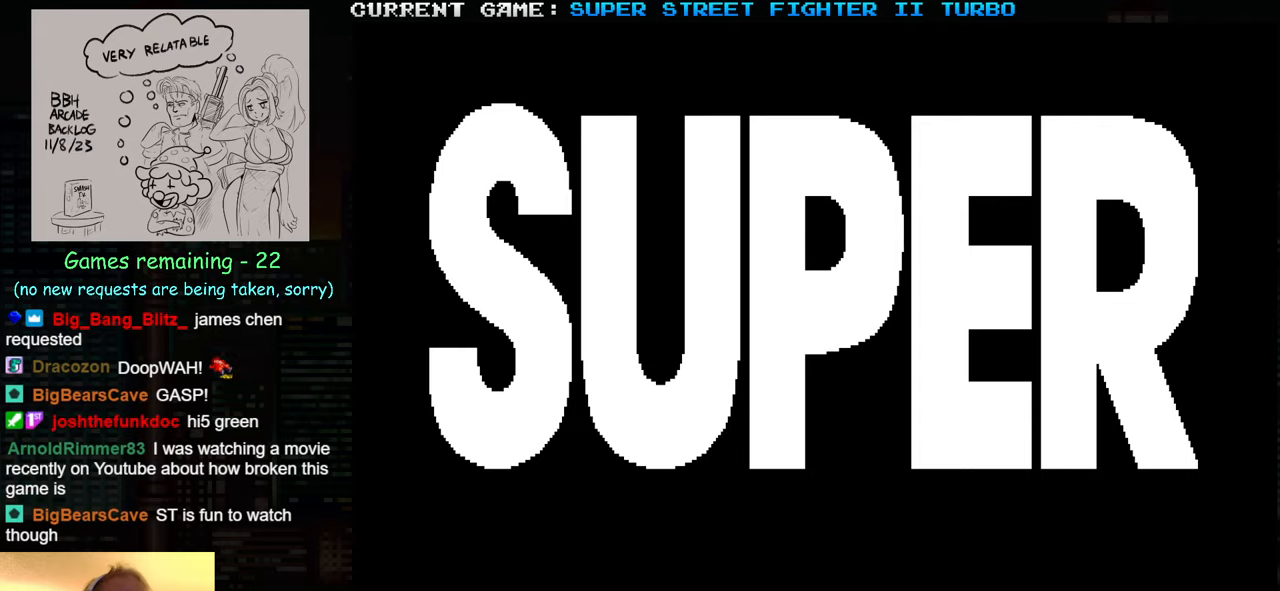
{"dt_ms": 500, "buttons": [], "left_stick": "center", "events": []}
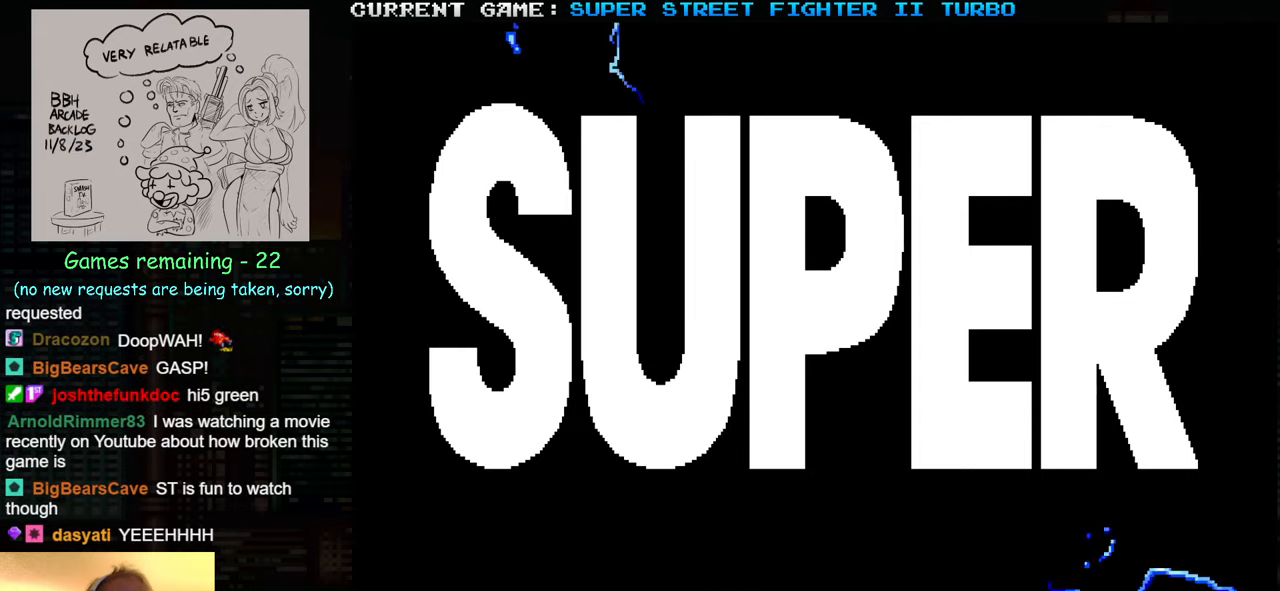
{"dt_ms": 500, "buttons": [], "left_stick": "center", "events": []}
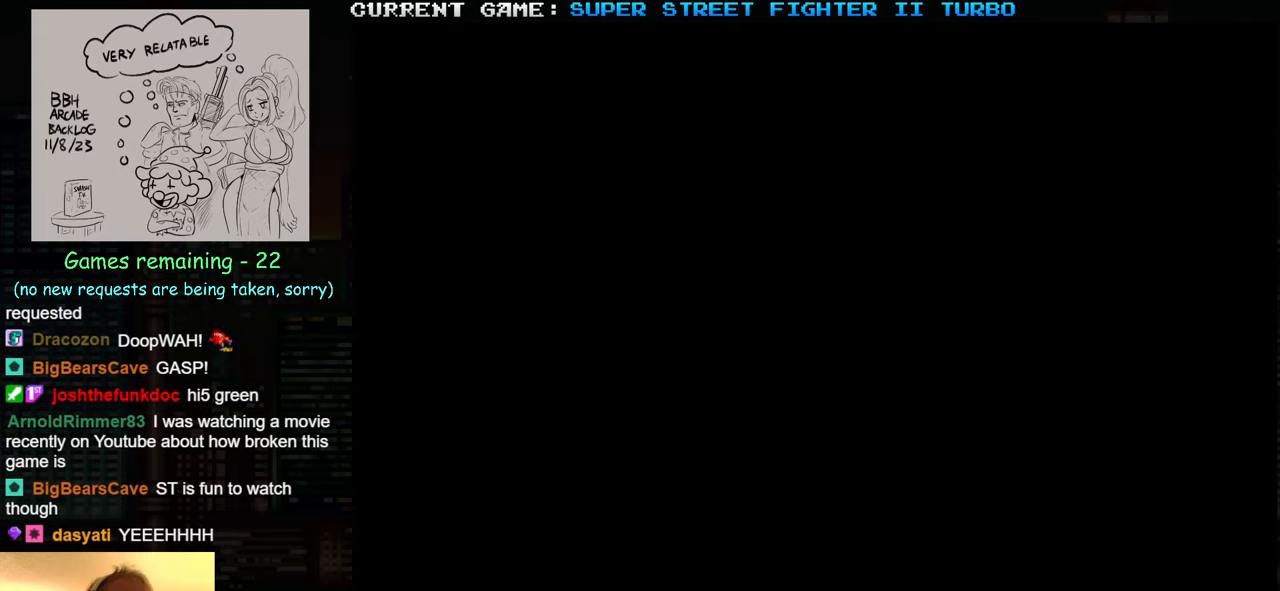
{"dt_ms": 500, "buttons": [], "left_stick": "center", "events": []}
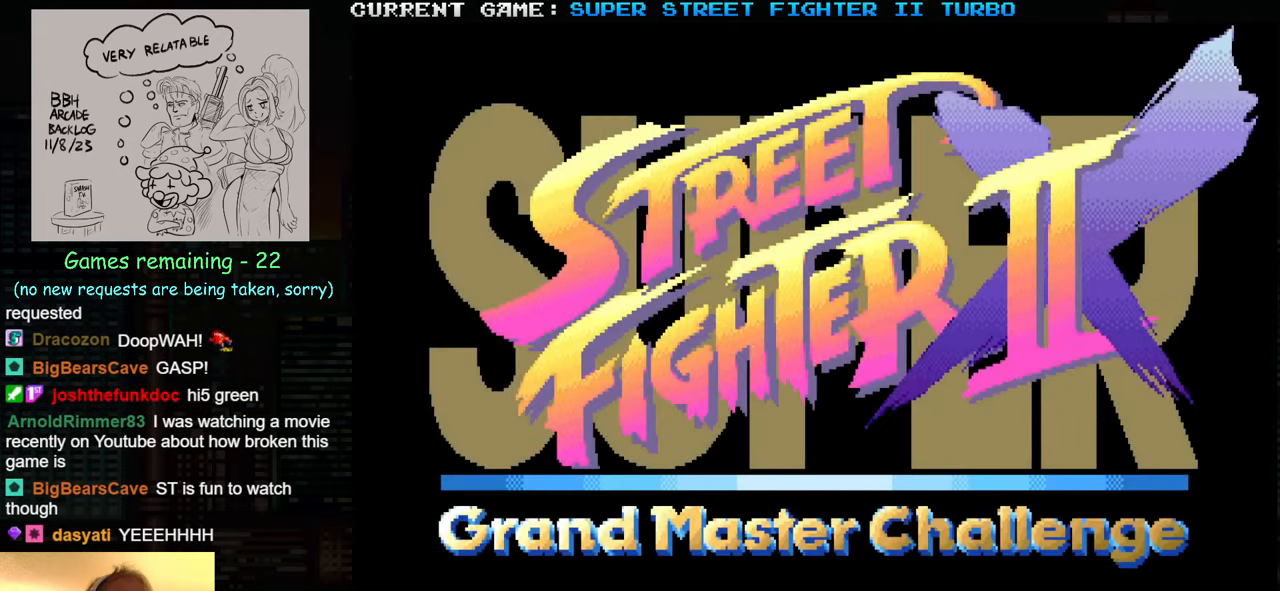
{"dt_ms": 500, "buttons": [], "left_stick": "center", "events": []}
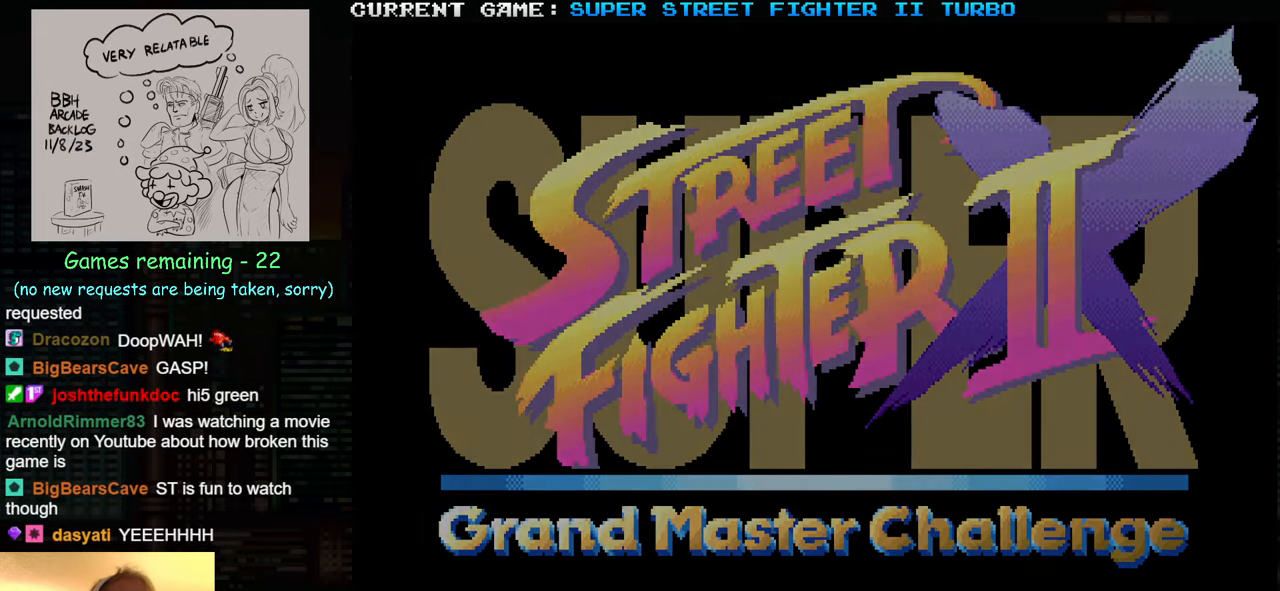
{"dt_ms": 500, "buttons": [], "left_stick": "center", "events": []}
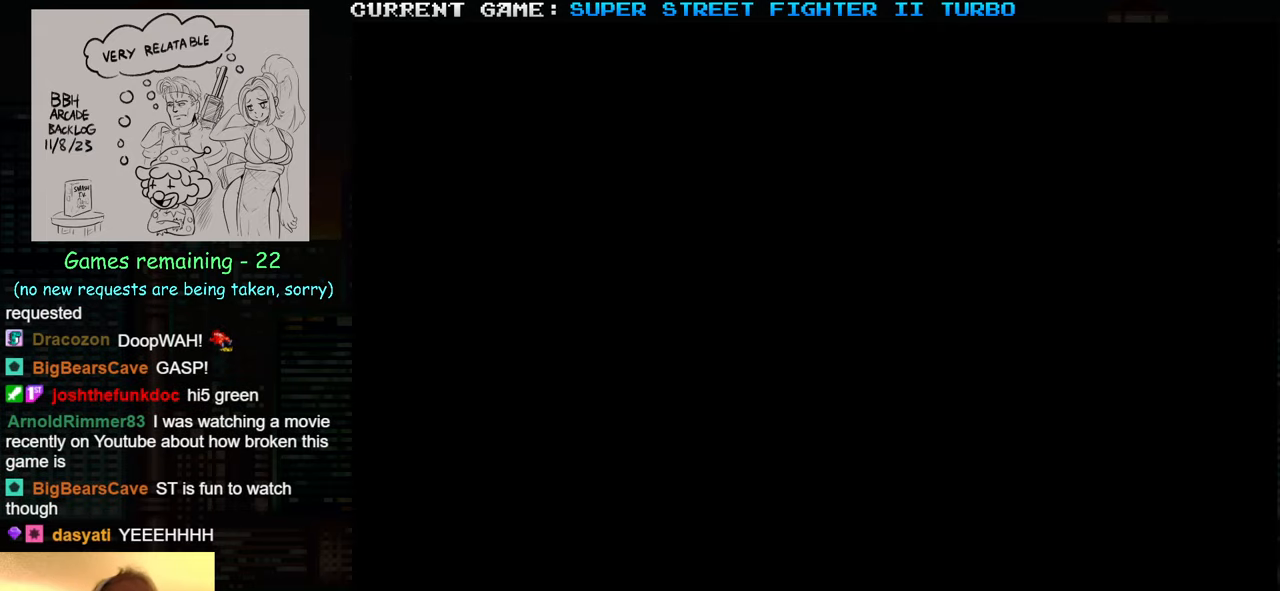
{"dt_ms": 500, "buttons": [], "left_stick": "center", "events": []}
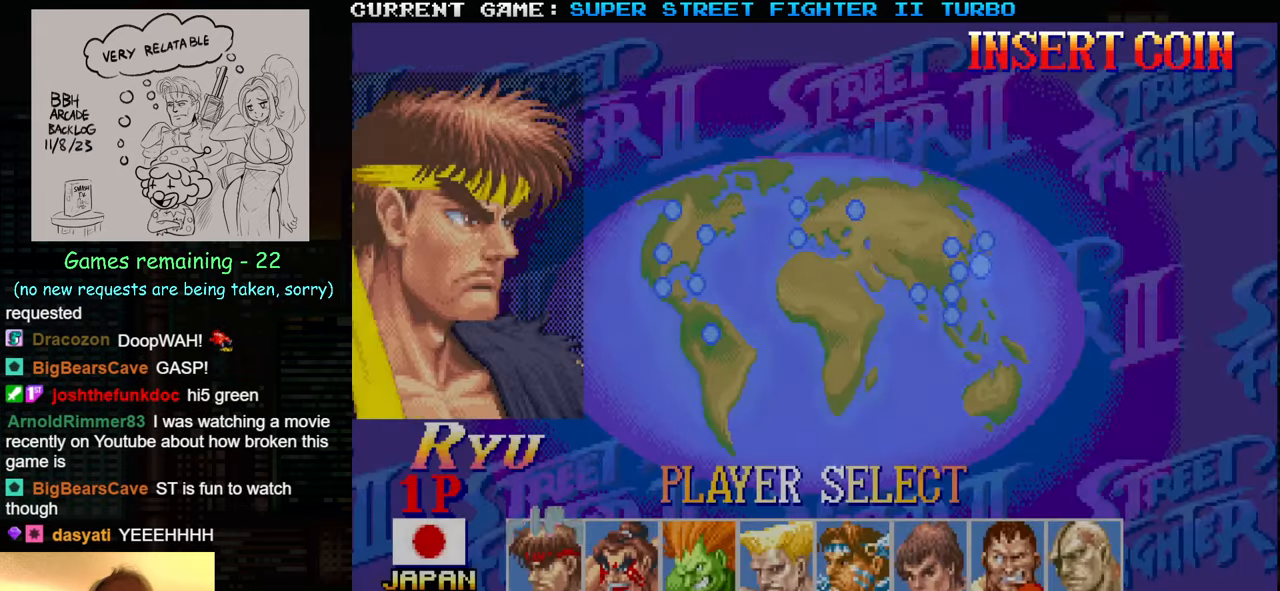
{"dt_ms": 500, "buttons": [], "left_stick": "center", "events": []}
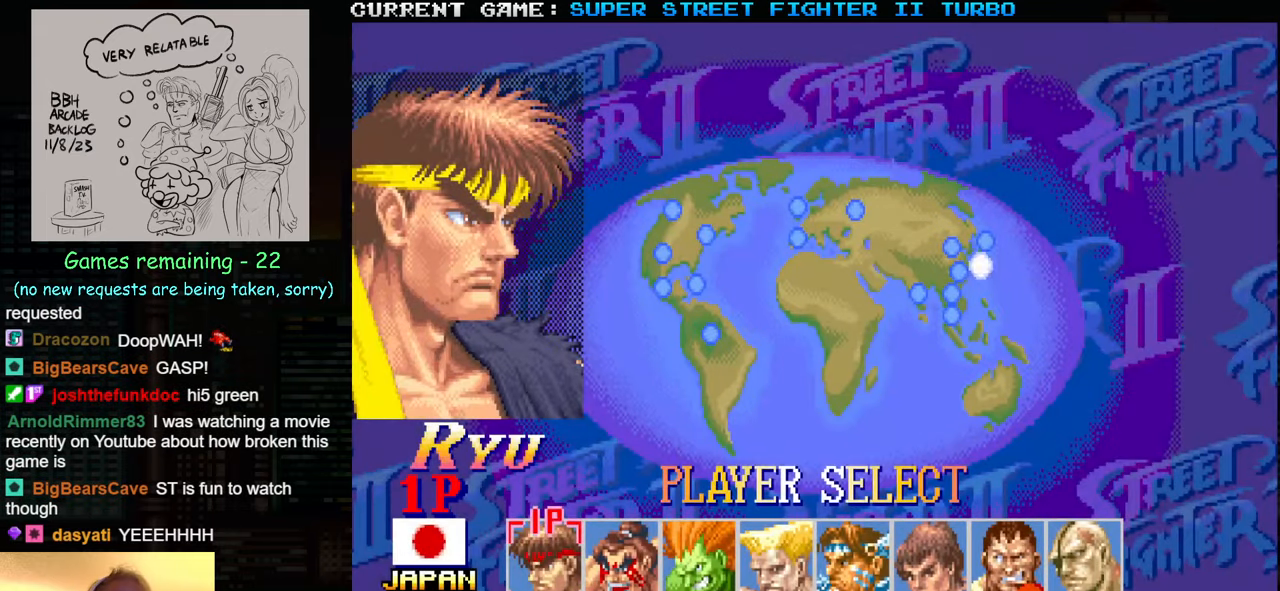
{"dt_ms": 500, "buttons": [], "left_stick": "up", "events": [[183, "left_stick", "right"], [300, "left_stick", "down"], [383, "left_stick", "left"], [500, "left_stick", "up"]]}
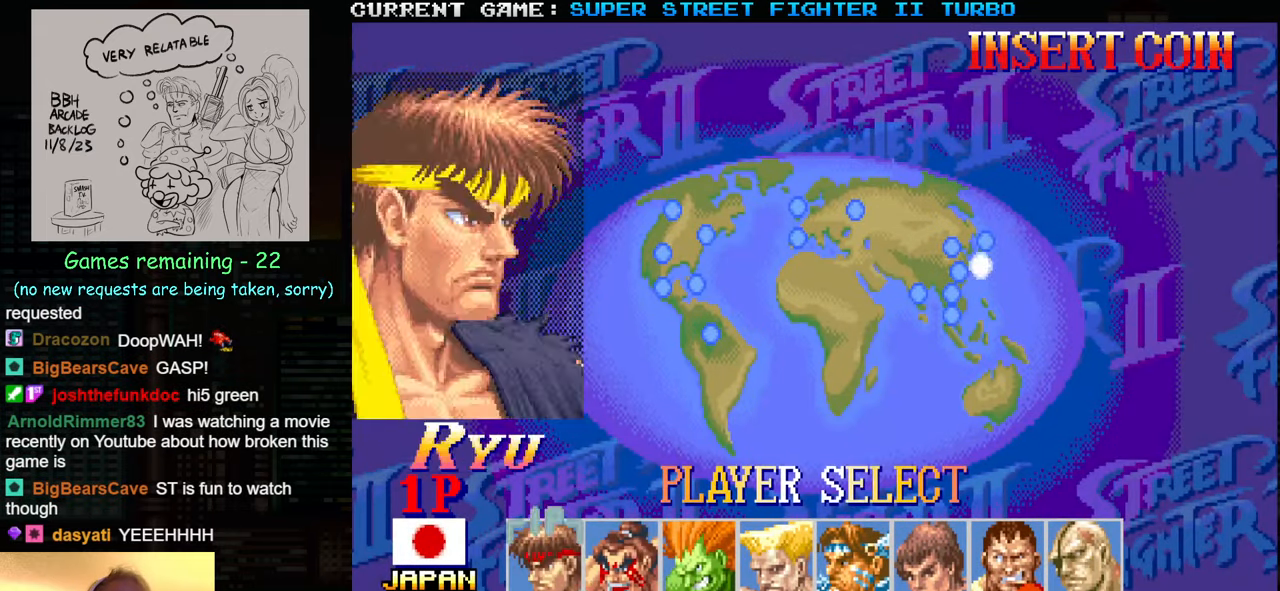
{"dt_ms": 500, "buttons": [], "left_stick": "right", "events": [[83, "left_stick", "right"], [166, "left_stick", "down"], [233, "left_stick", "left"], [366, "left_stick", "right"]]}
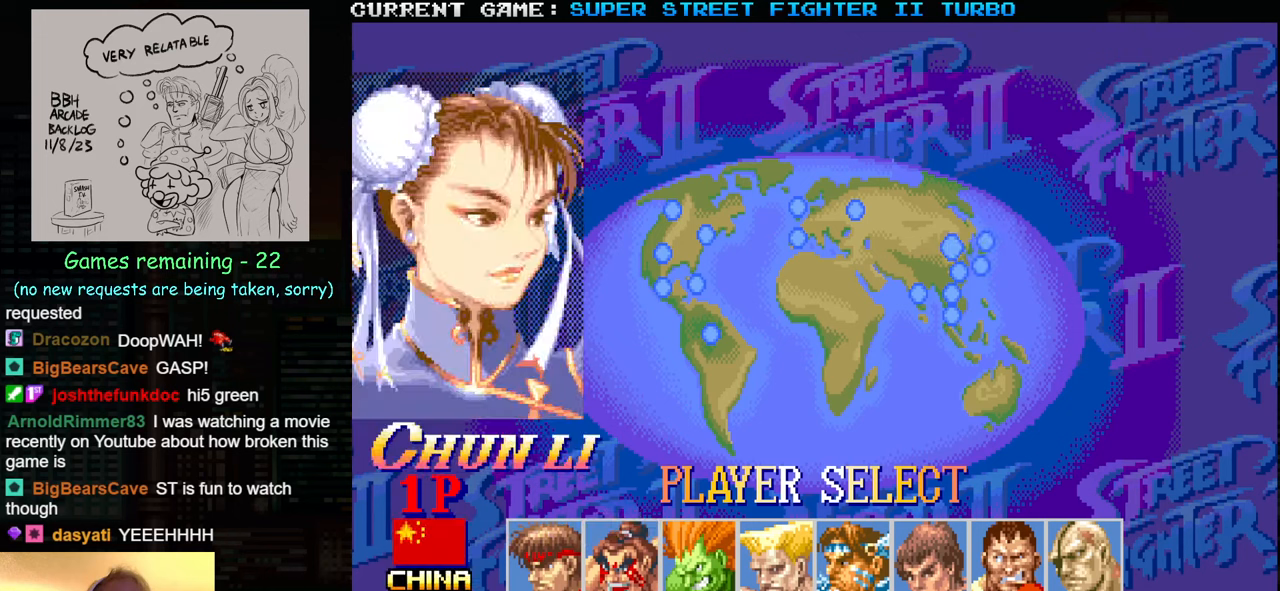
{"dt_ms": 500, "buttons": [], "left_stick": "center", "events": [[50, "left_stick", "center"]]}
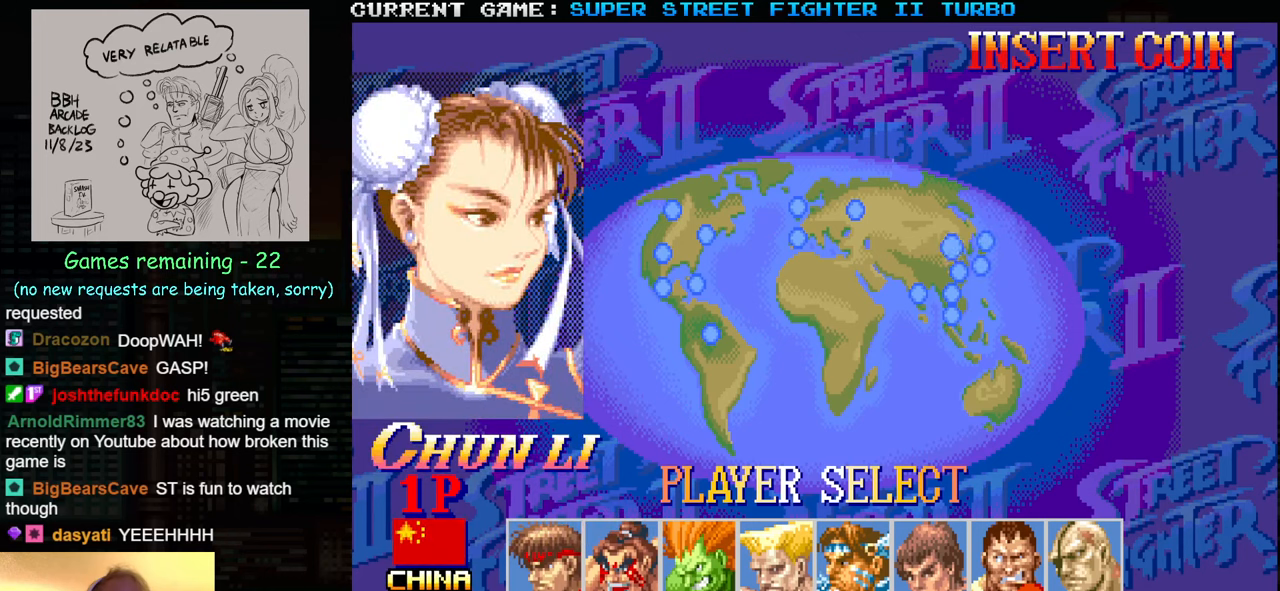
{"dt_ms": 500, "buttons": [], "left_stick": "right", "events": [[383, "left_stick", "right"]]}
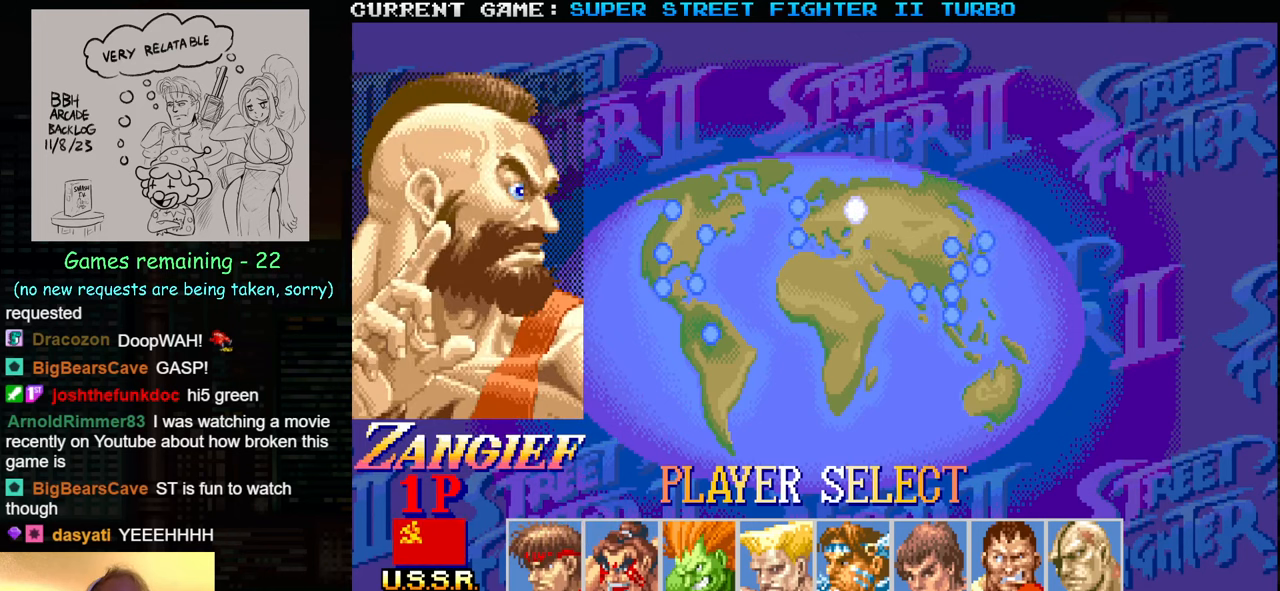
{"dt_ms": 500, "buttons": [], "left_stick": "right", "events": [[50, "left_stick", "center"], [300, "left_stick", "right"]]}
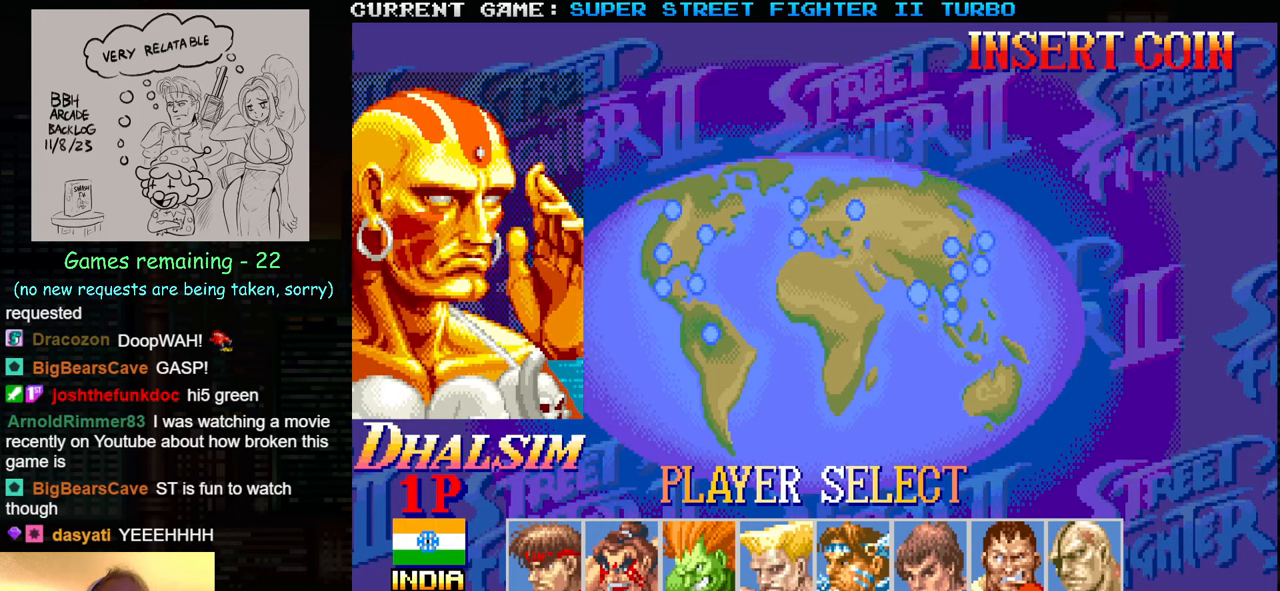
{"dt_ms": 500, "buttons": [], "left_stick": "center", "events": [[83, "left_stick", "center"]]}
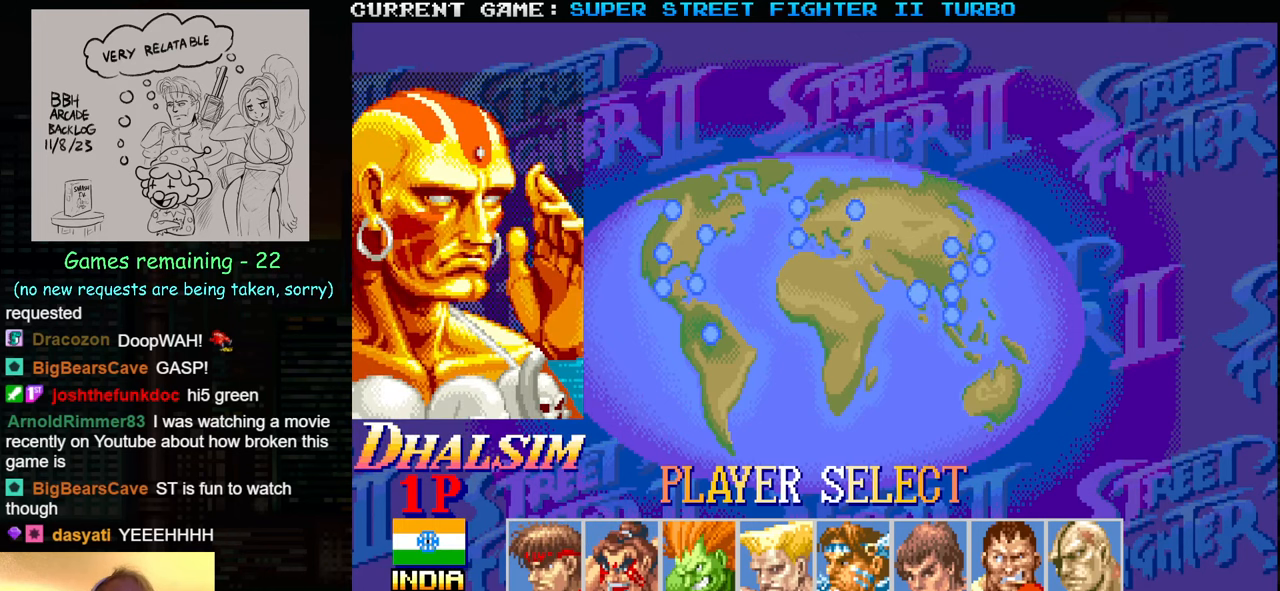
{"dt_ms": 500, "buttons": [], "left_stick": "right", "events": [[67, "left_stick", "up"], [217, "left_stick", "right"], [417, "left_stick", "center"], [483, "left_stick", "right"]]}
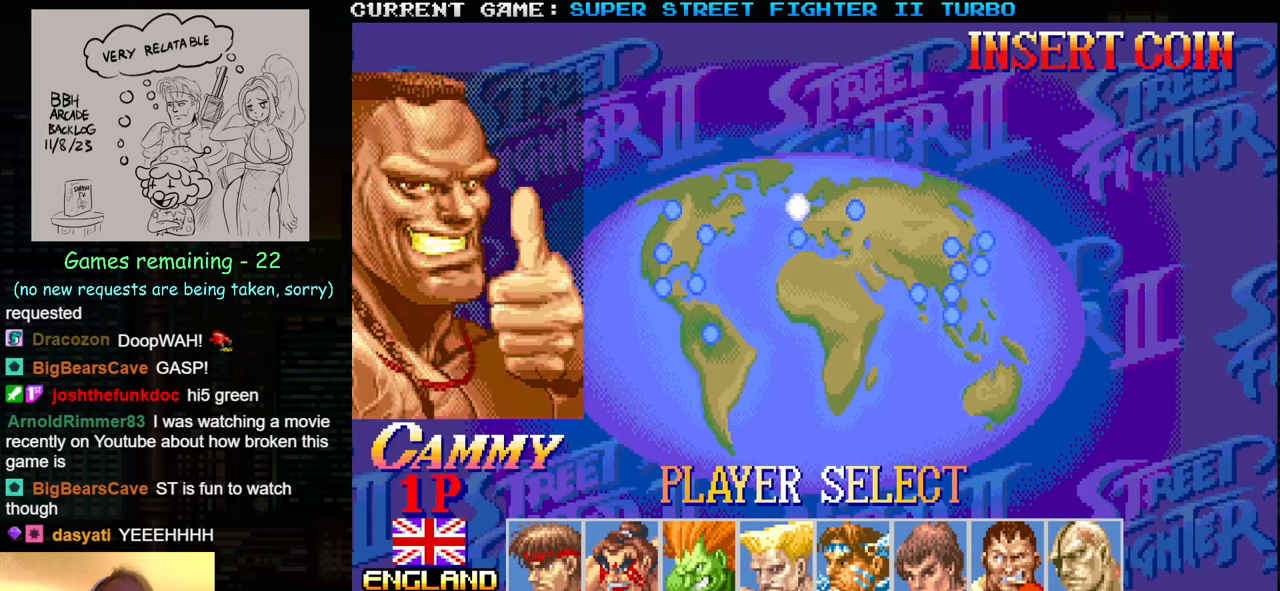
{"dt_ms": 500, "buttons": [], "left_stick": "right", "events": [[183, "left_stick", "center"], [383, "left_stick", "right"]]}
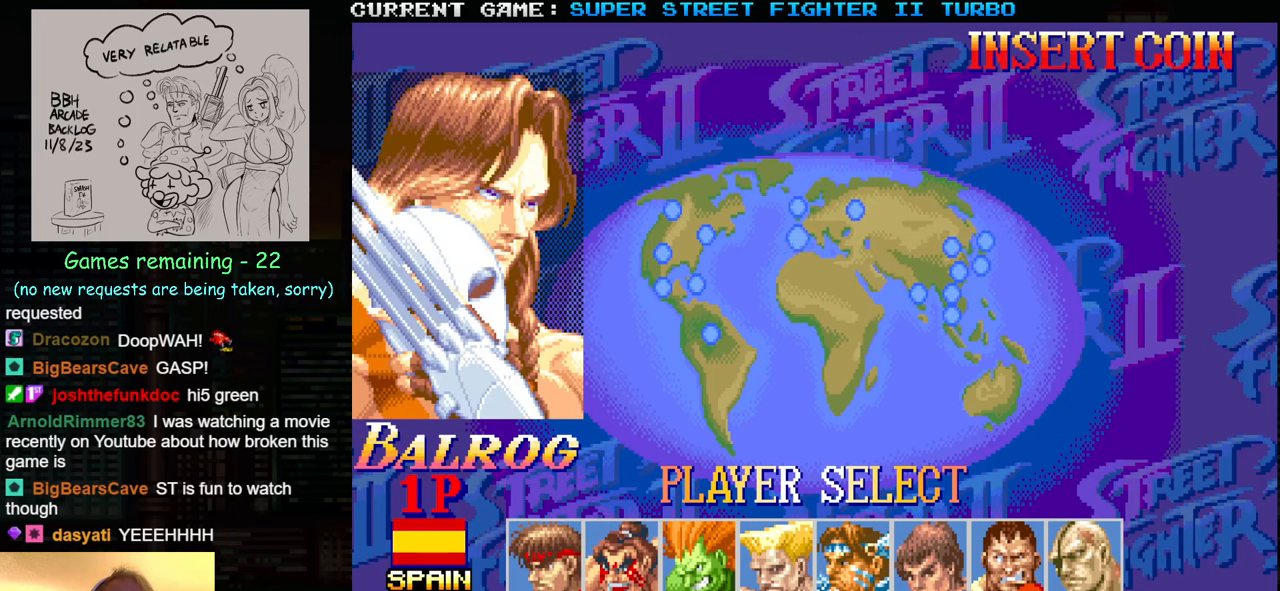
{"dt_ms": 500, "buttons": [], "left_stick": "right", "events": [[50, "left_stick", "center"], [183, "left_stick", "right"], [283, "left_stick", "center"], [433, "left_stick", "right"]]}
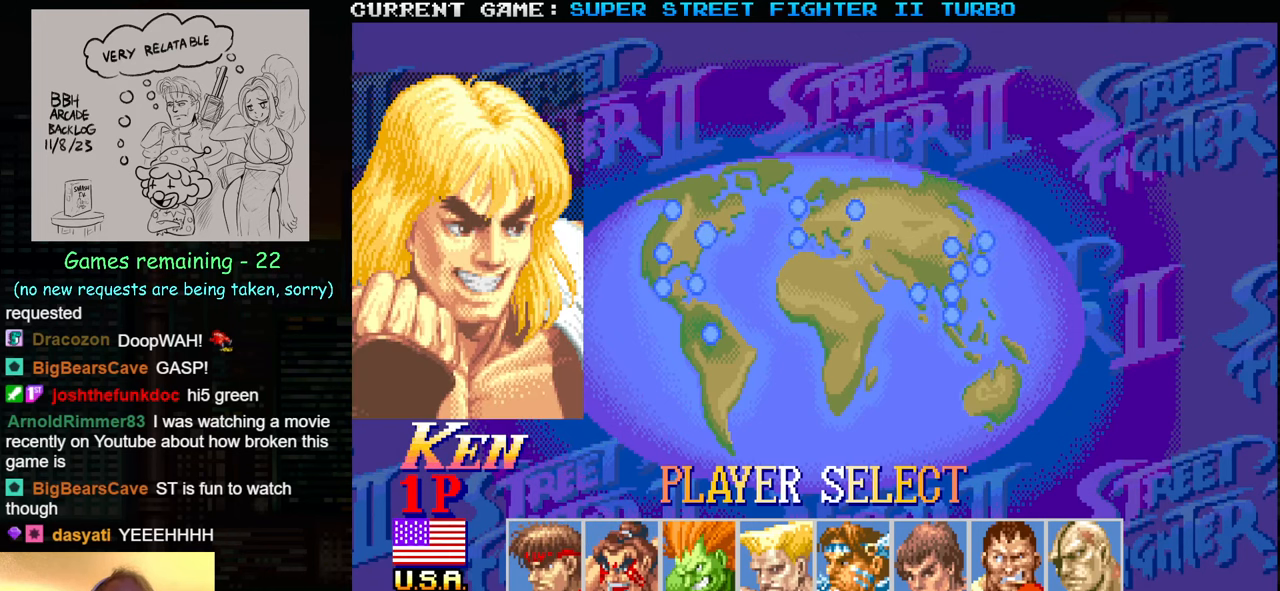
{"dt_ms": 500, "buttons": [], "left_stick": "up", "events": [[50, "left_stick", "center"], [450, "left_stick", "up"]]}
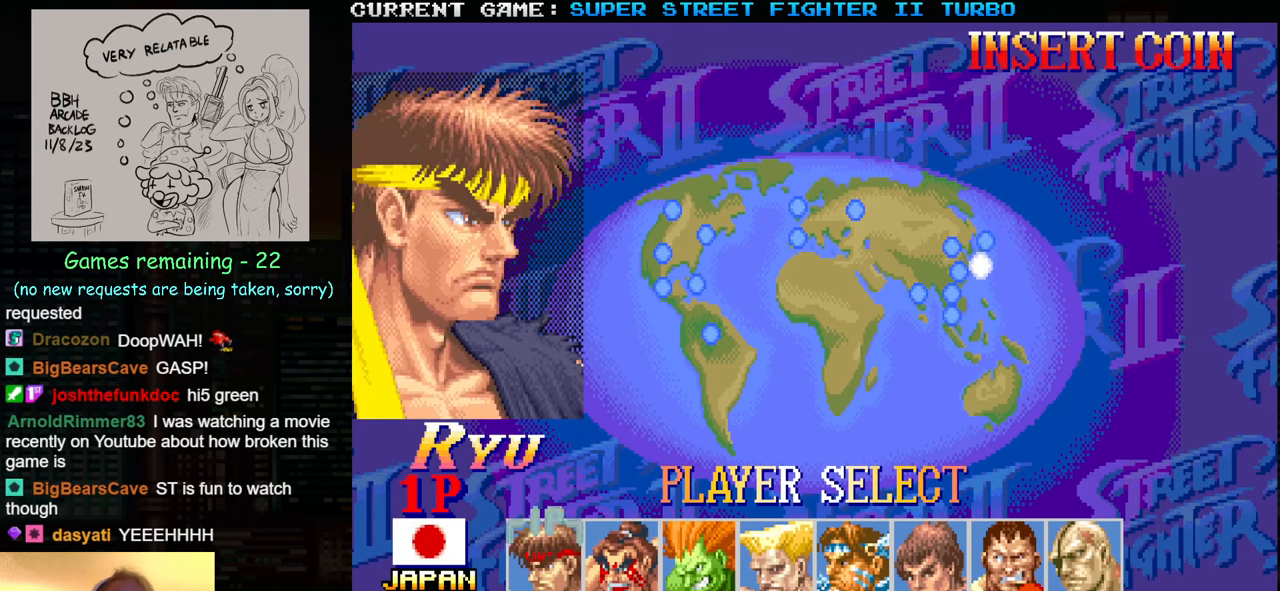
{"dt_ms": 500, "buttons": [], "left_stick": "down", "events": [[100, "left_stick", "center"], [183, "left_stick", "right"], [300, "left_stick", "center"], [450, "left_stick", "down"]]}
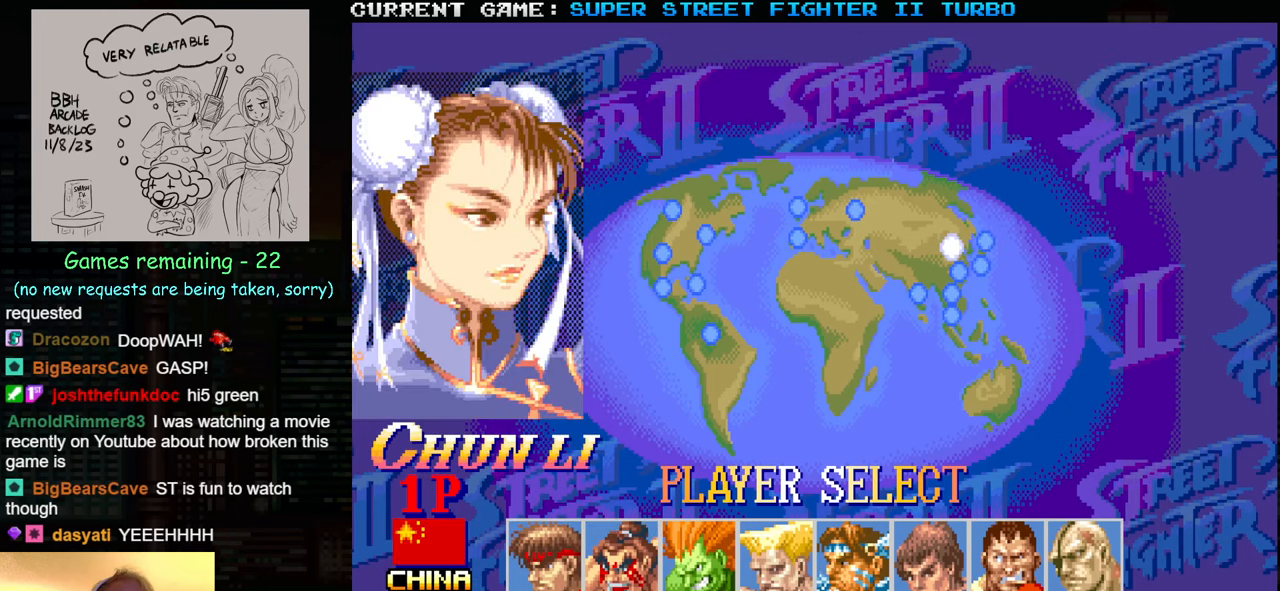
{"dt_ms": 500, "buttons": ["CIRCLE"], "left_stick": "center", "events": [[50, "left_stick", "center"], [450, "CIRCLE", "down"]]}
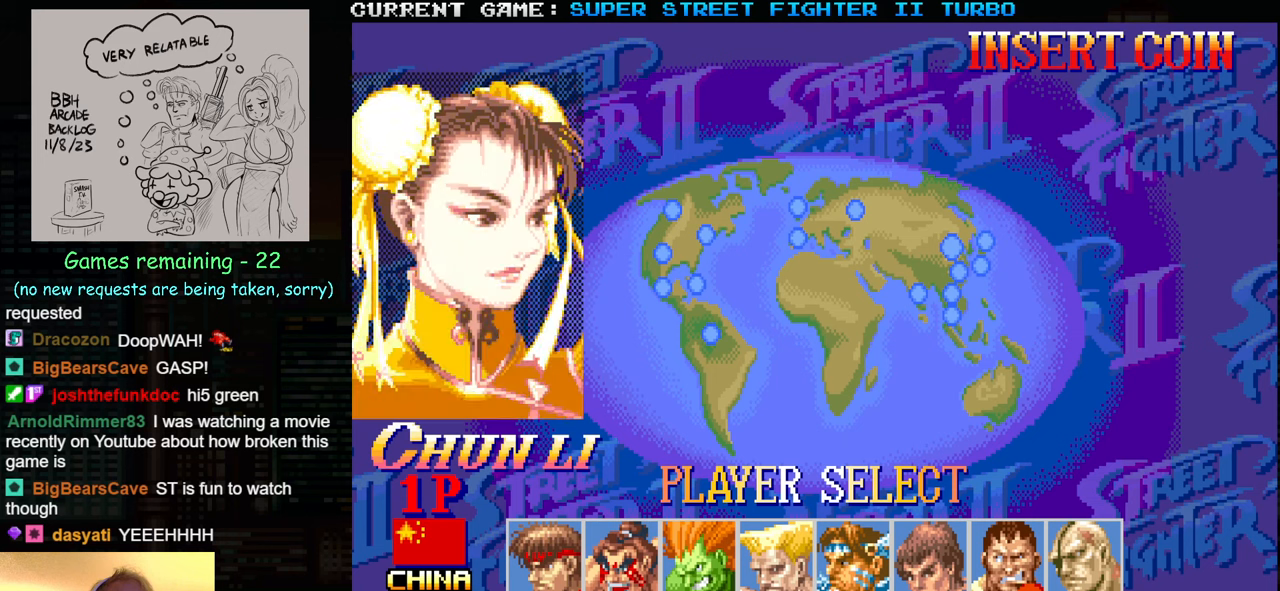
{"dt_ms": 500, "buttons": [], "left_stick": "center", "events": [[17, "CIRCLE", "up"]]}
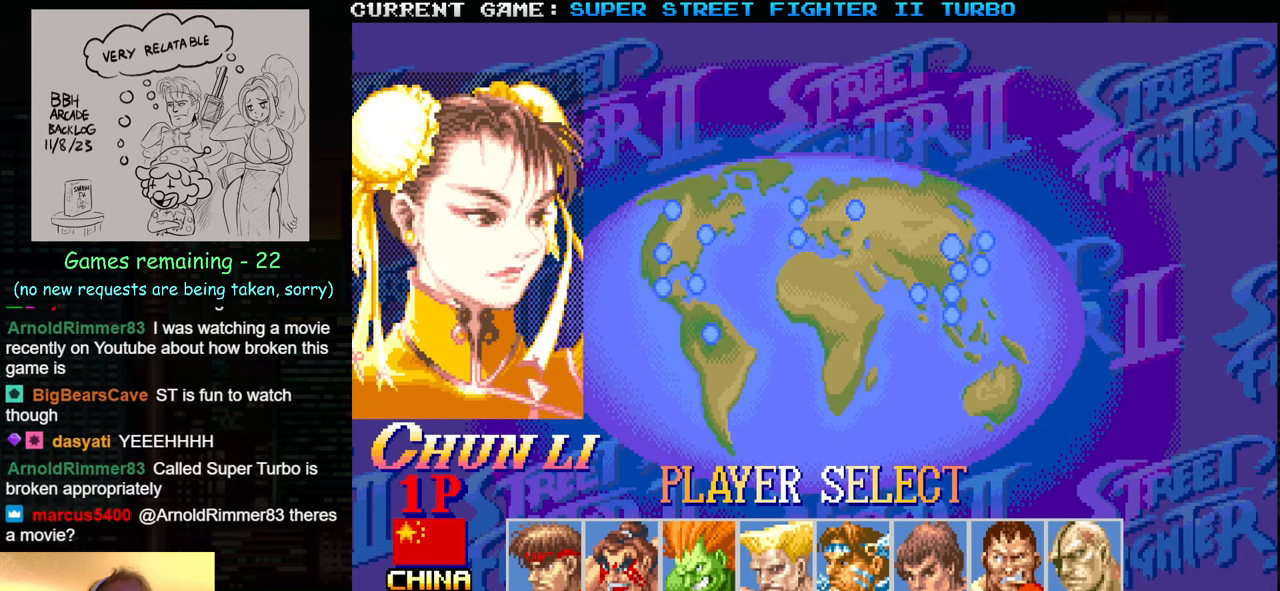
{"dt_ms": 500, "buttons": ["SQUARE", "TRIANGLE", "R1"], "left_stick": "center", "events": [[317, "R1", "down"], [317, "SQUARE", "down"], [317, "TRIANGLE", "down"]]}
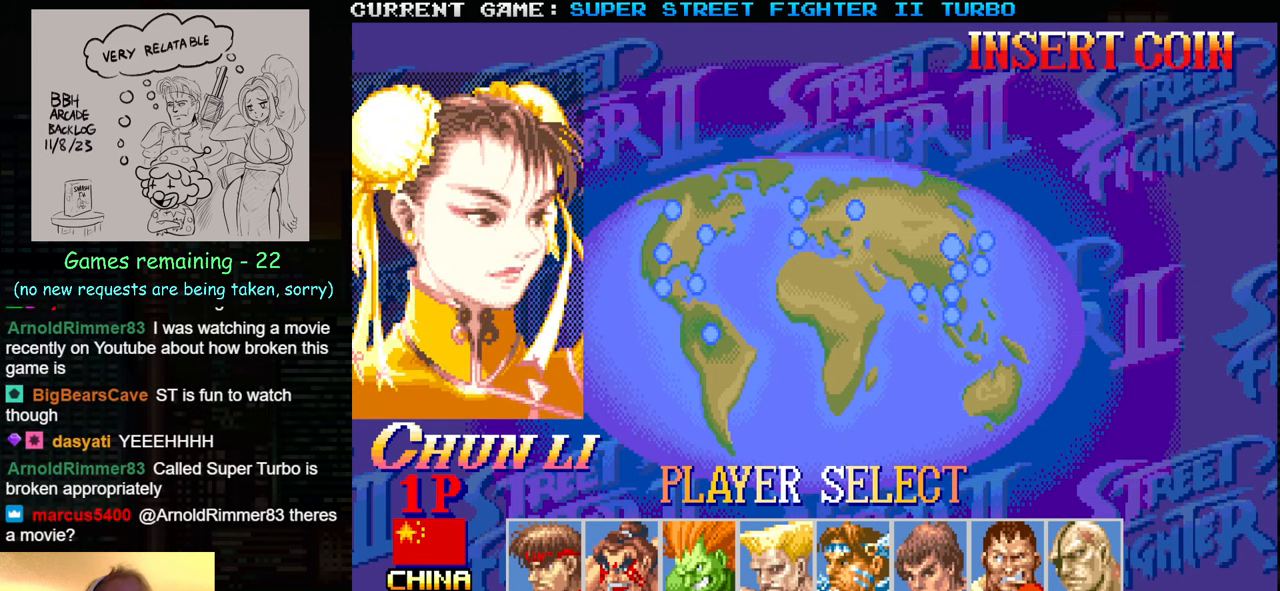
{"dt_ms": 500, "buttons": ["SQUARE", "TRIANGLE", "R1"], "left_stick": "down", "events": [[450, "left_stick", "down"]]}
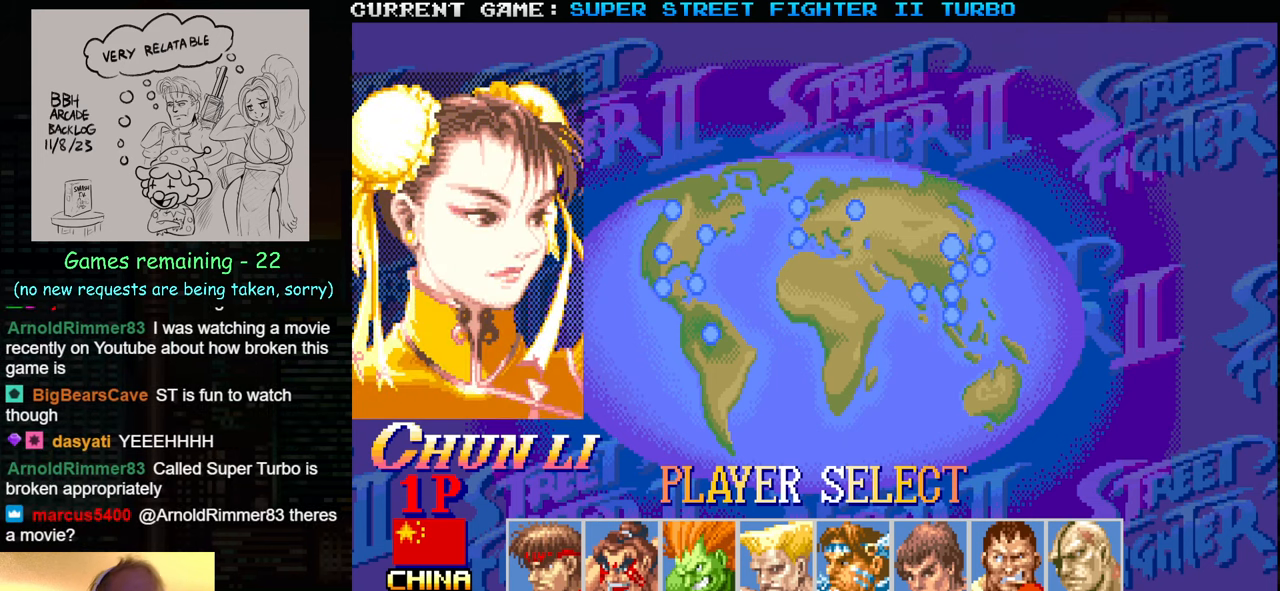
{"dt_ms": 500, "buttons": ["CIRCLE", "SQUARE", "TRIANGLE", "R1", "R2"], "left_stick": "down-right", "events": [[267, "left_stick", "center"], [317, "left_stick", "right"], [400, "CIRCLE", "down"], [400, "R2", "down"], [450, "left_stick", "down-right"]]}
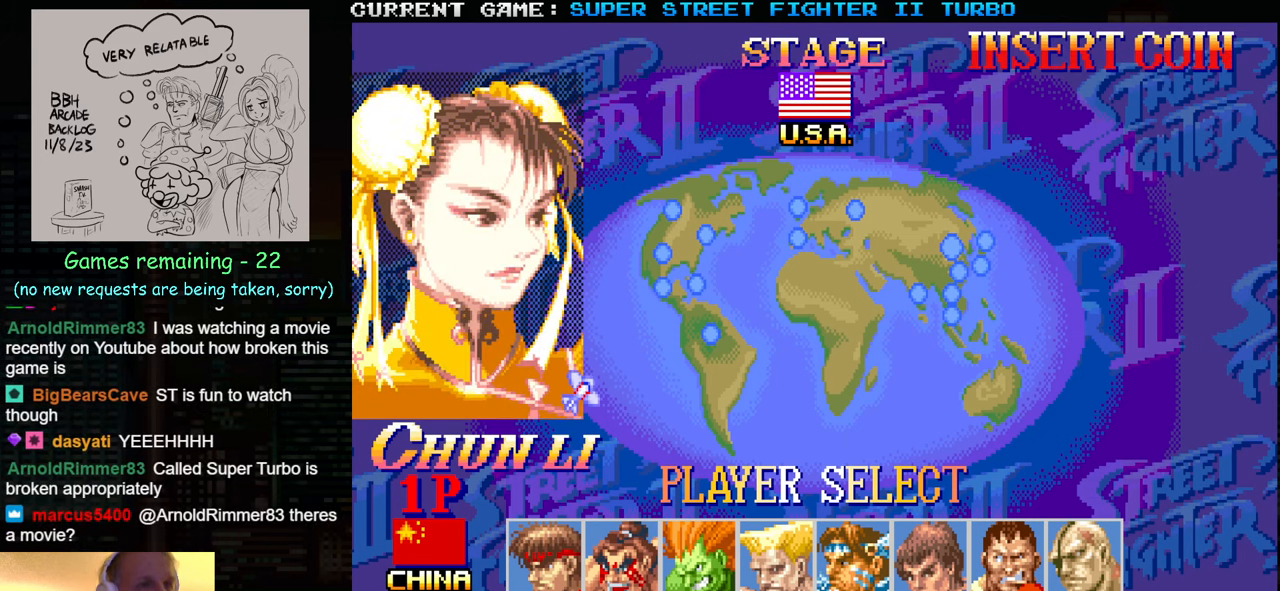
{"dt_ms": 500, "buttons": ["CIRCLE", "TRIANGLE", "R1", "R2"], "left_stick": "right", "events": [[150, "TRIANGLE", "up"], [167, "left_stick", "center"], [200, "SQUARE", "up"], [217, "left_stick", "left"], [267, "CROSS", "down"], [317, "left_stick", "right"], [400, "left_stick", "center"], [434, "TRIANGLE", "down"], [484, "left_stick", "right"], [500, "CROSS", "up"]]}
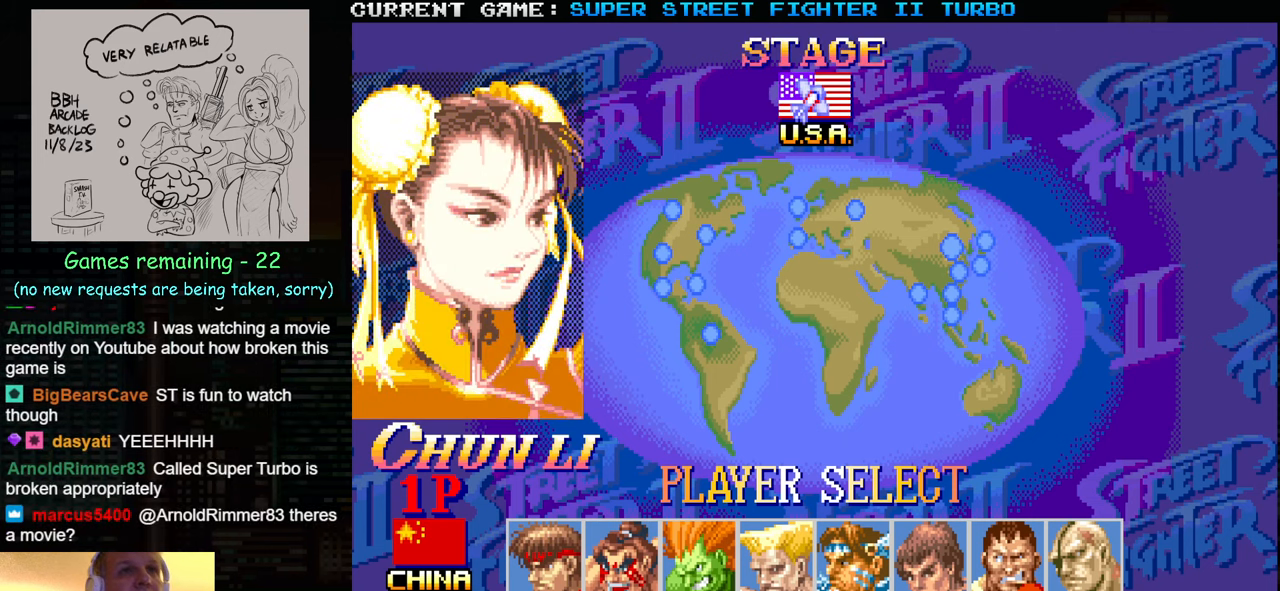
{"dt_ms": 500, "buttons": ["CIRCLE", "SQUARE", "TRIANGLE", "R1", "R2"], "left_stick": "center", "events": [[117, "left_stick", "center"], [150, "SQUARE", "down"], [200, "left_stick", "right"], [334, "left_stick", "left"], [400, "left_stick", "right"], [484, "left_stick", "center"]]}
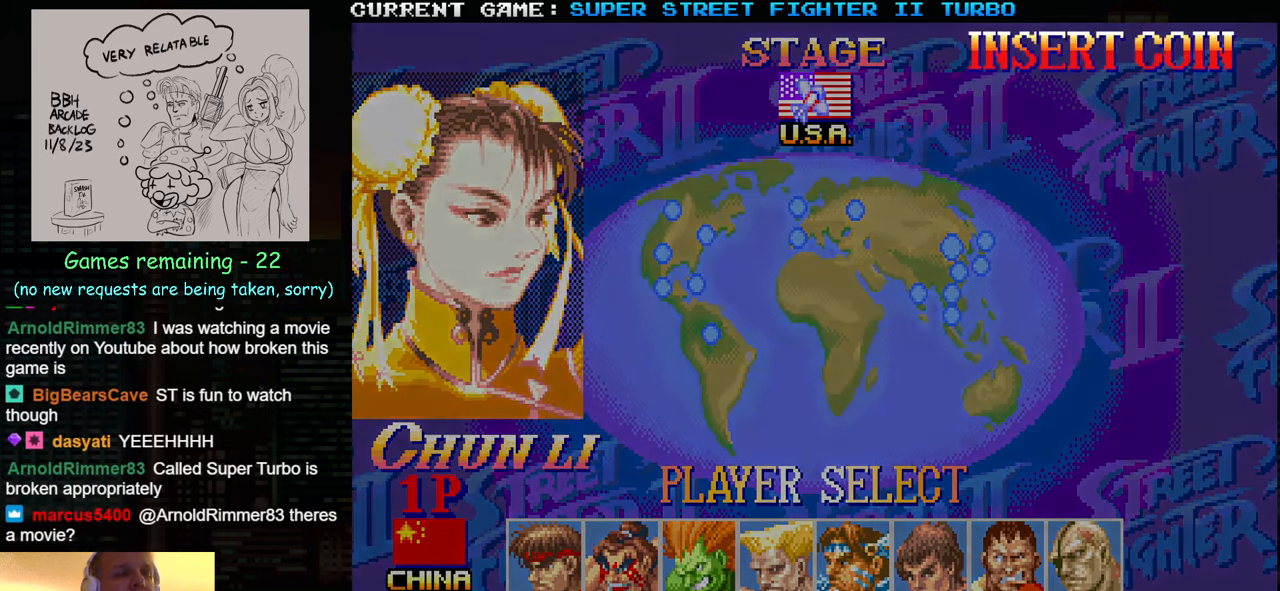
{"dt_ms": 1000, "buttons": ["SQUARE", "TRIANGLE", "R1"], "left_stick": "left"}
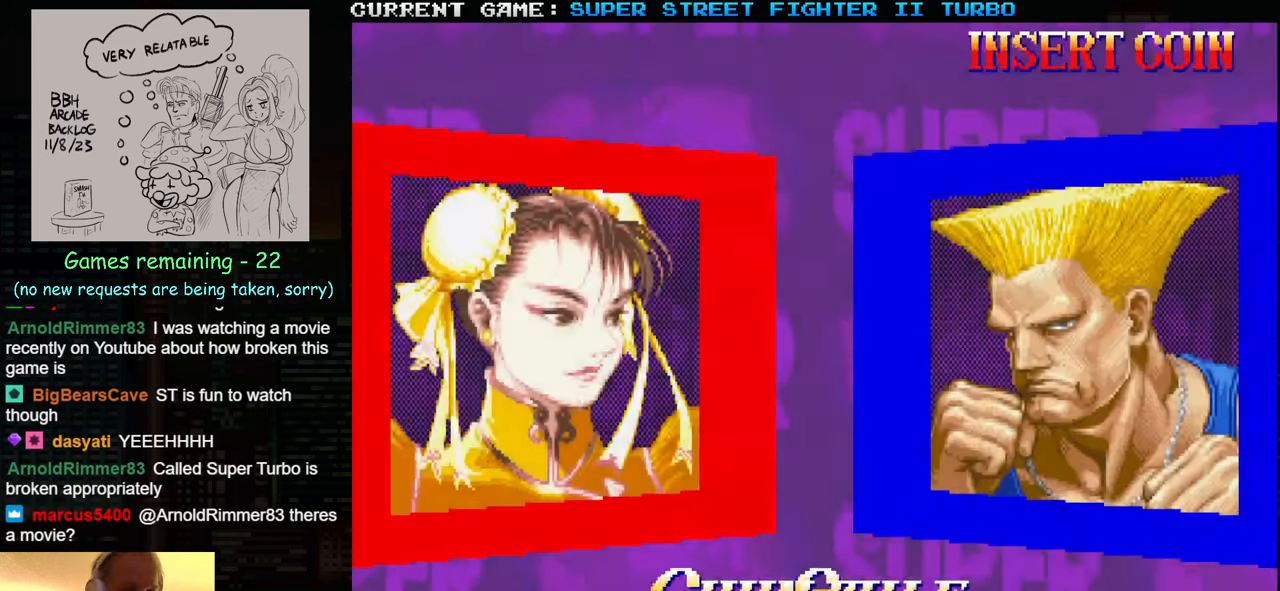
{"dt_ms": 500, "buttons": ["SQUARE", "TRIANGLE", "R1"], "left_stick": "center", "events": [[84, "left_stick", "right"], [217, "left_stick", "left"], [300, "left_stick", "right"], [450, "left_stick", "center"]]}
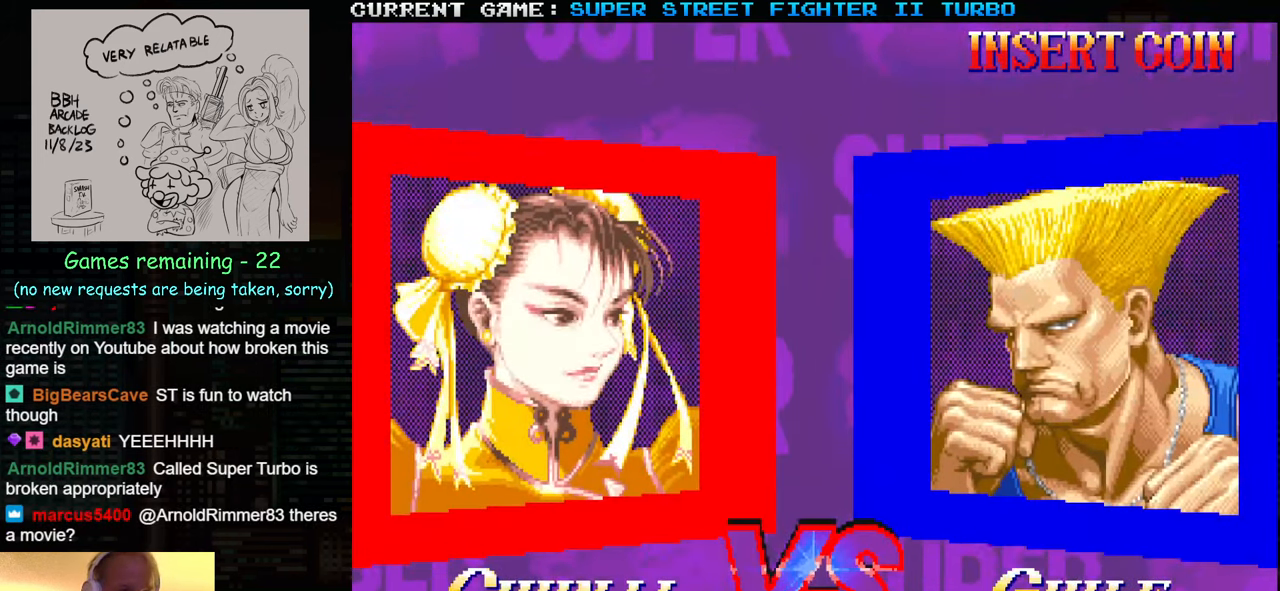
{"dt_ms": 500, "buttons": [], "left_stick": "down-left", "events": [[34, "left_stick", "left"], [100, "left_stick", "down-left"], [367, "SQUARE", "up"], [367, "TRIANGLE", "up"], [384, "R1", "up"]]}